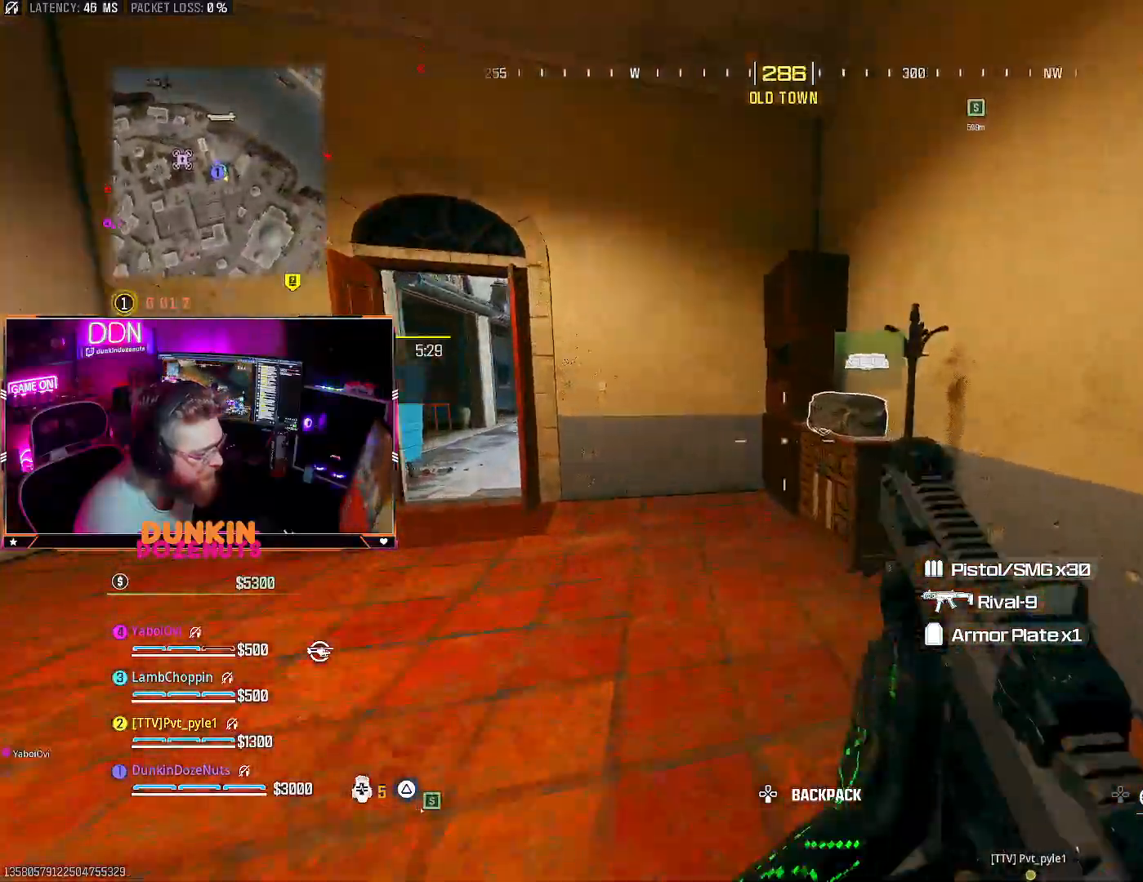
Gameplay with a controller (PlayStation layout); each line is a JSON object with the inputs held at the frame after it (dt_ms = milliseconds from this image to that frame). "events" lists button and stick changes between this image and that frame as [ms after this image, input, new state], when the widget could be followed in between.
{"dt_ms": 500, "buttons": ["SQUARE"], "left_stick": "down-left", "right_stick": "right", "events": [[67, "right_stick", "center"], [117, "L3", "down"], [183, "SQUARE", "down"], [217, "L3", "up"], [250, "right_stick", "up-right"], [300, "SQUARE", "up"], [300, "right_stick", "right"], [383, "SQUARE", "down"], [417, "left_stick", "down-left"]]}
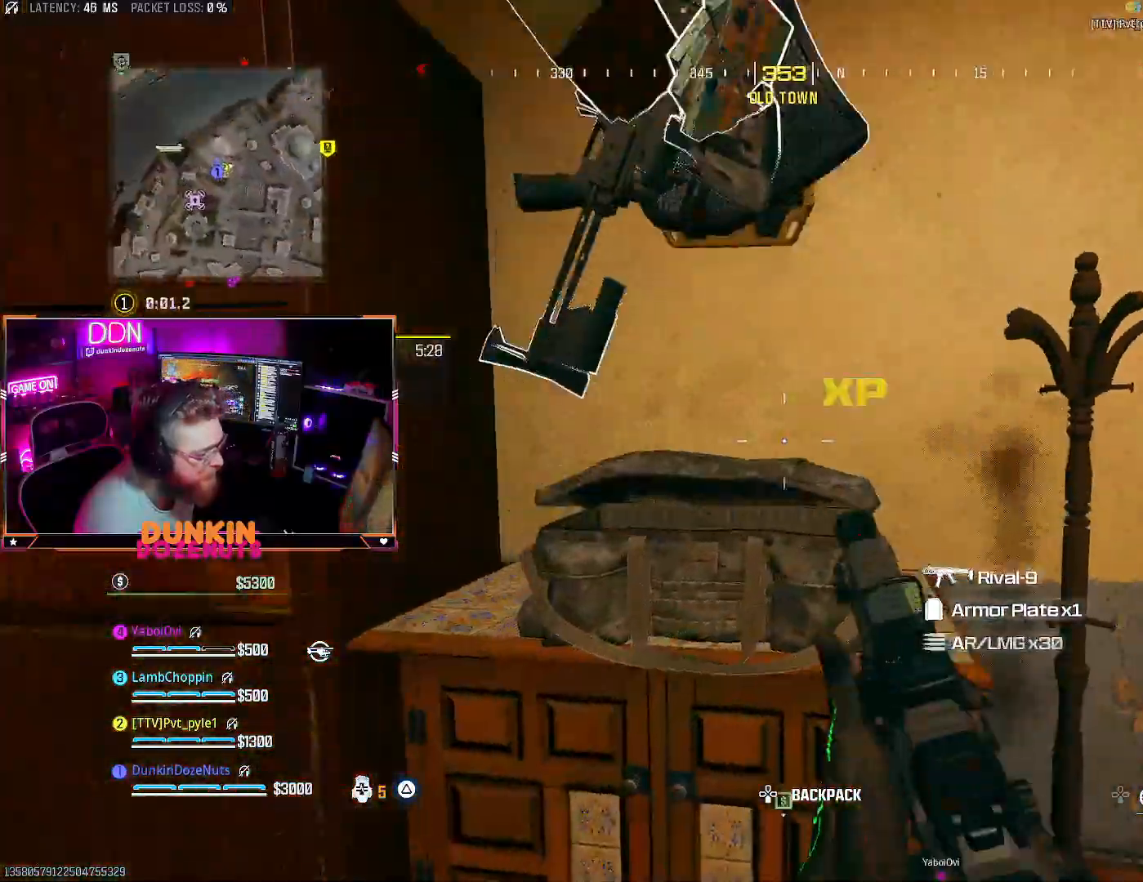
{"dt_ms": 500, "buttons": ["CIRCLE"], "left_stick": "down-left", "right_stick": "right", "events": [[50, "left_stick", "down"], [67, "SQUARE", "up"], [67, "right_stick", "down-right"], [133, "CIRCLE", "down"], [400, "SQUARE", "down"], [400, "left_stick", "down-left"], [433, "right_stick", "right"], [467, "SQUARE", "up"]]}
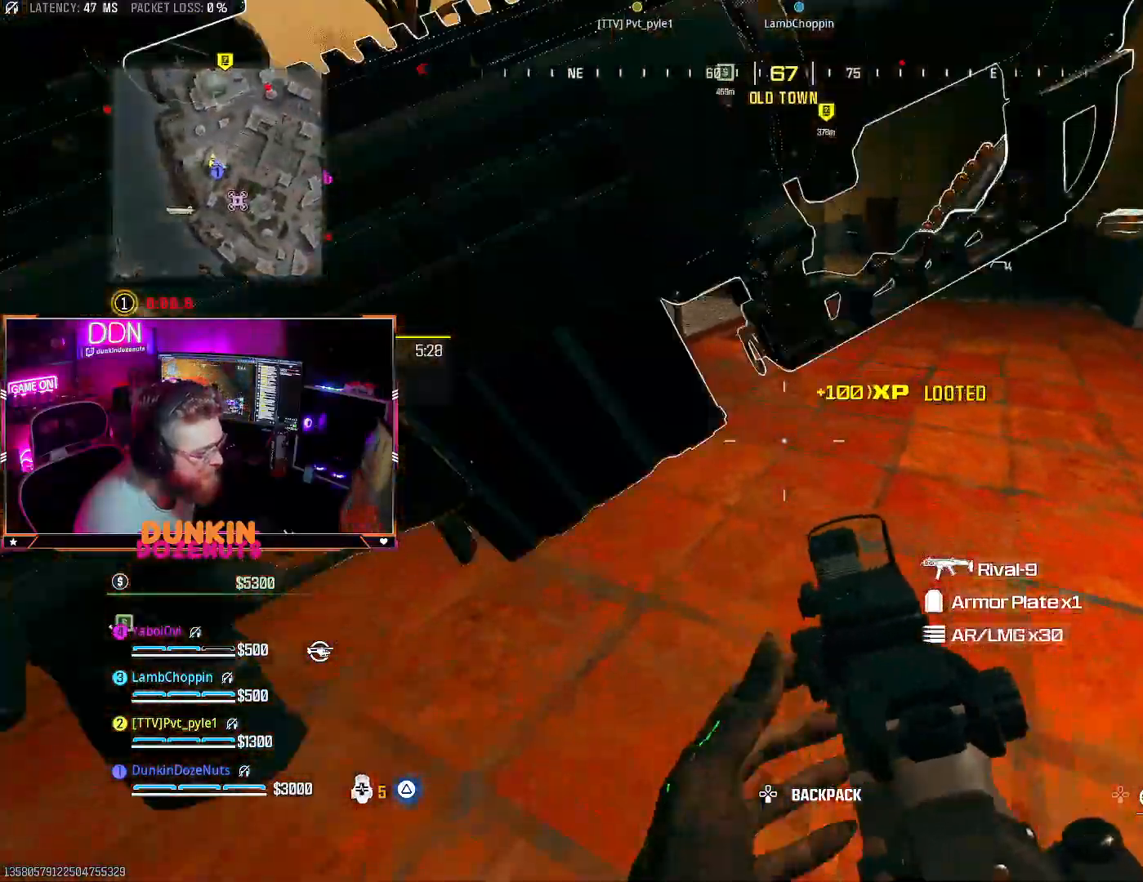
{"dt_ms": 500, "buttons": [], "left_stick": "right", "right_stick": "right", "events": [[150, "CIRCLE", "up"], [150, "right_stick", "center"], [183, "left_stick", "up"], [250, "CROSS", "down"], [367, "right_stick", "right"], [383, "CROSS", "up"], [450, "left_stick", "right"]]}
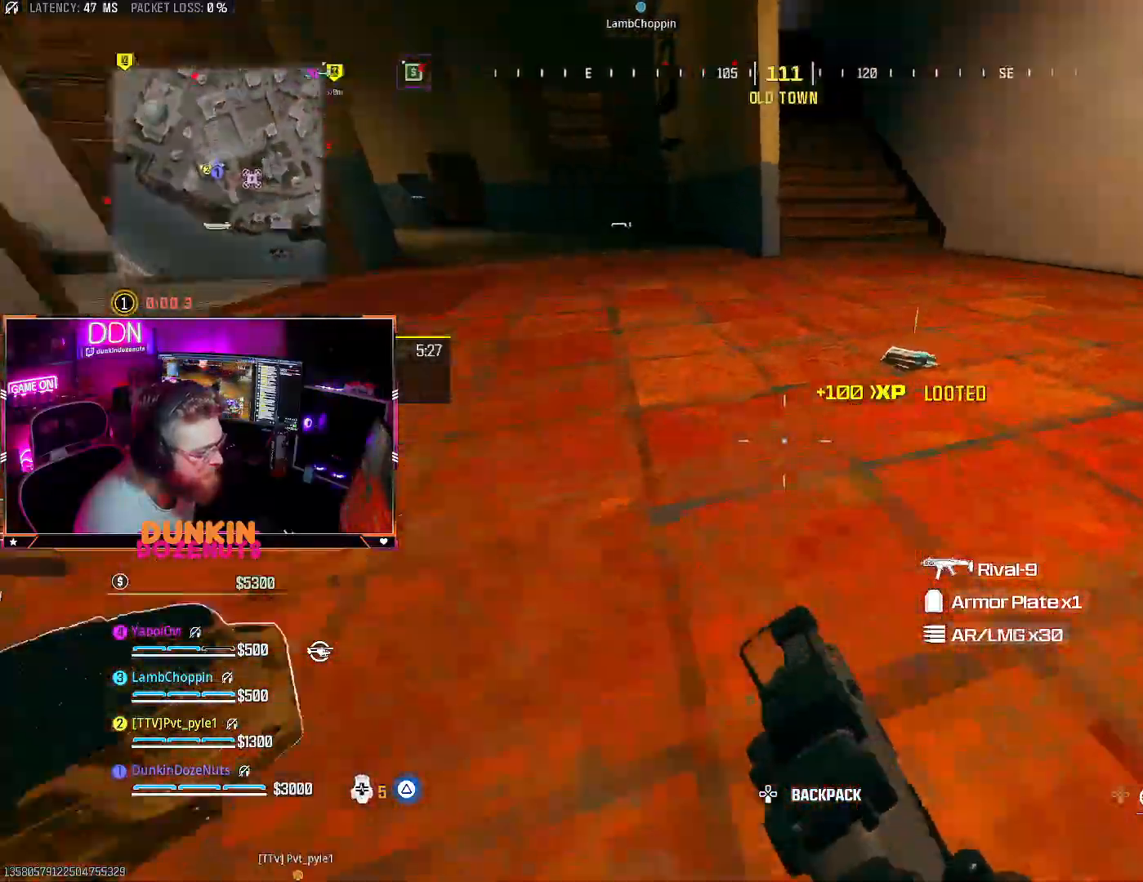
{"dt_ms": 500, "buttons": [], "left_stick": "up", "right_stick": "center"}
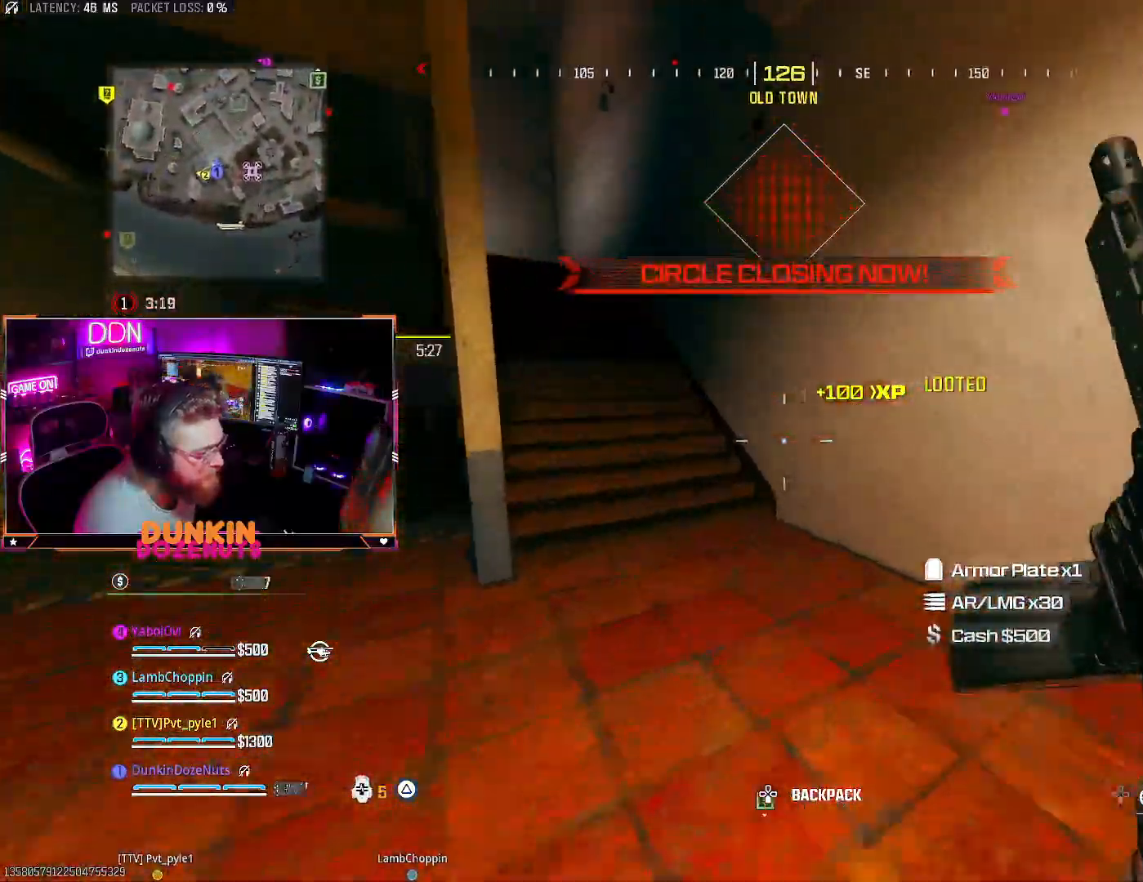
{"dt_ms": 500, "buttons": ["CIRCLE"], "left_stick": "up", "right_stick": "center", "events": [[67, "L3", "down"], [67, "right_stick", "left"], [183, "CIRCLE", "down"], [183, "L3", "up"], [250, "right_stick", "up-left"], [267, "L3", "down"], [400, "right_stick", "center"], [483, "L3", "up"]]}
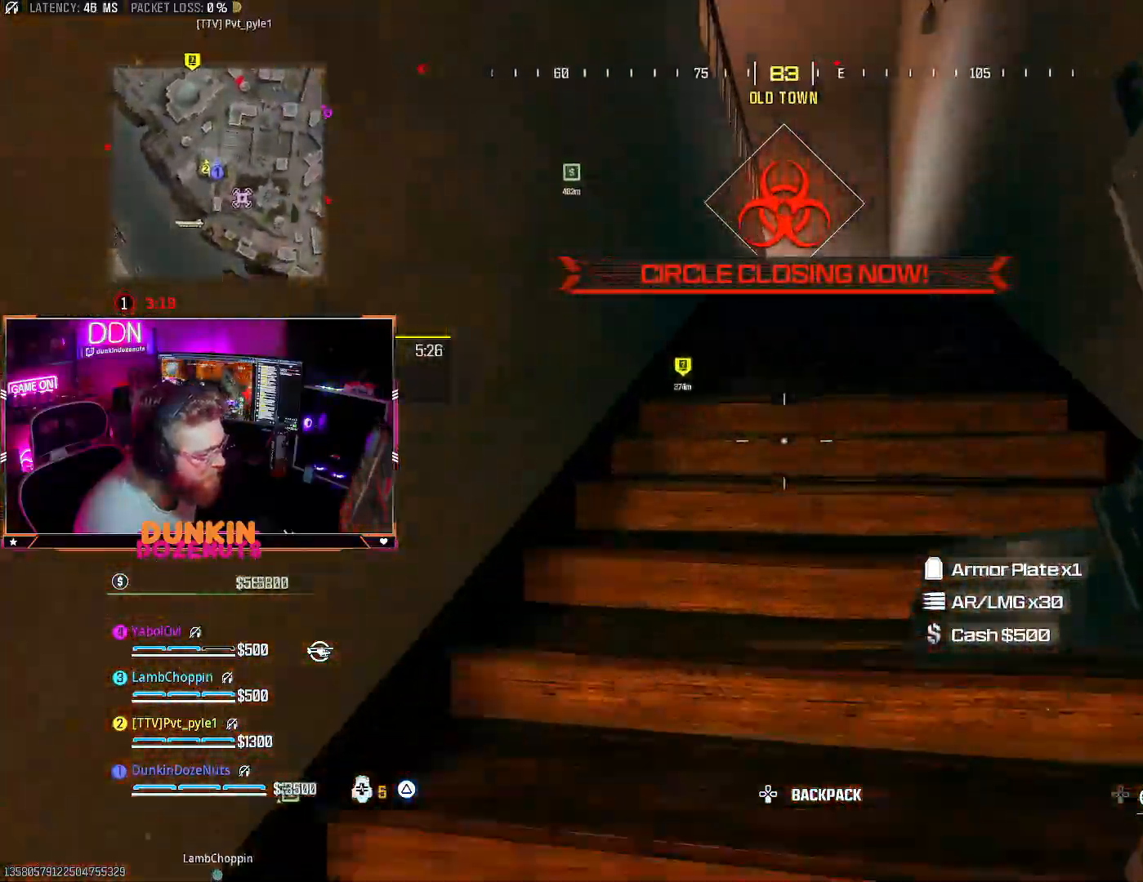
{"dt_ms": 500, "buttons": ["TRIANGLE", "L3"], "left_stick": "up", "right_stick": "center", "events": [[33, "right_stick", "right"], [117, "CIRCLE", "up"], [117, "right_stick", "center"], [200, "CROSS", "down"], [283, "TRIANGLE", "down"], [300, "CROSS", "up"], [367, "TRIANGLE", "up"], [467, "L3", "down"], [467, "TRIANGLE", "down"]]}
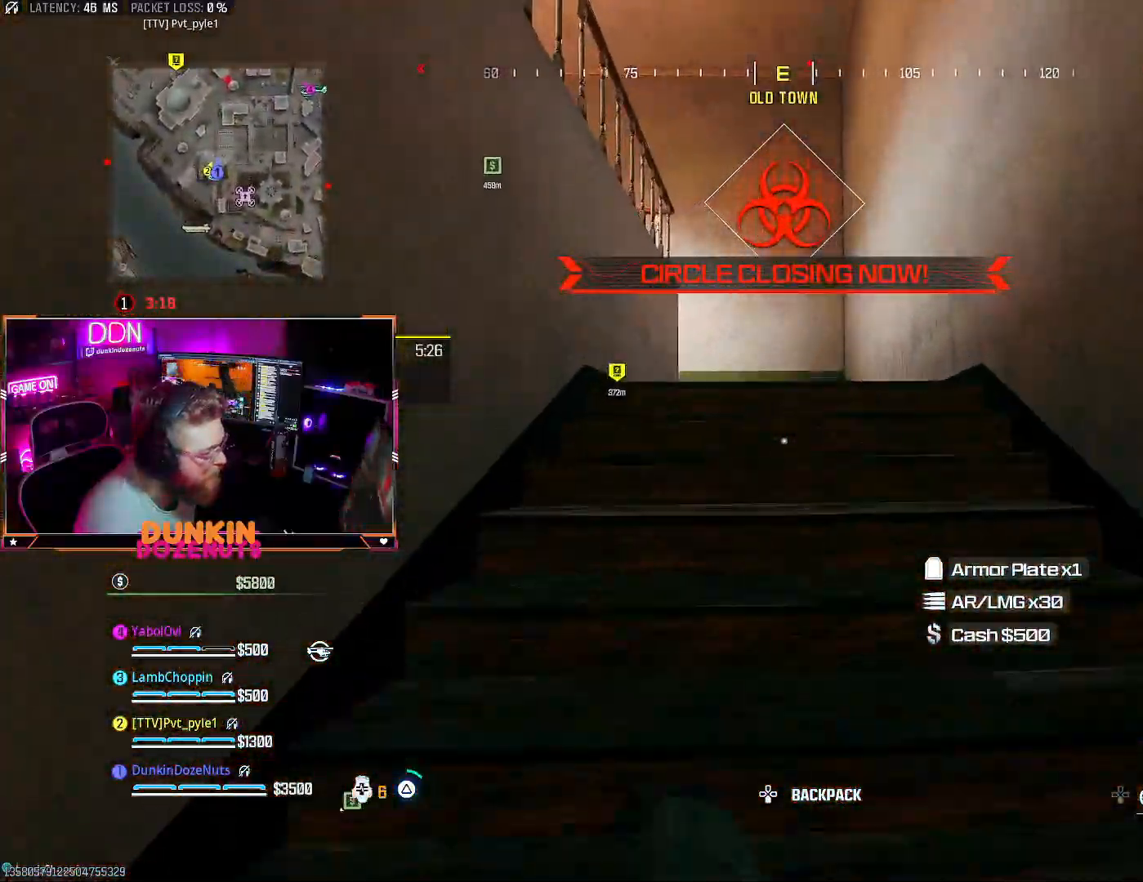
{"dt_ms": 500, "buttons": ["CIRCLE", "L3"], "left_stick": "up", "right_stick": "down-left", "events": [[33, "L3", "up"], [33, "TRIANGLE", "up"], [167, "L3", "down"], [233, "CIRCLE", "down"], [283, "L3", "up"], [367, "L3", "down"], [367, "right_stick", "down-left"]]}
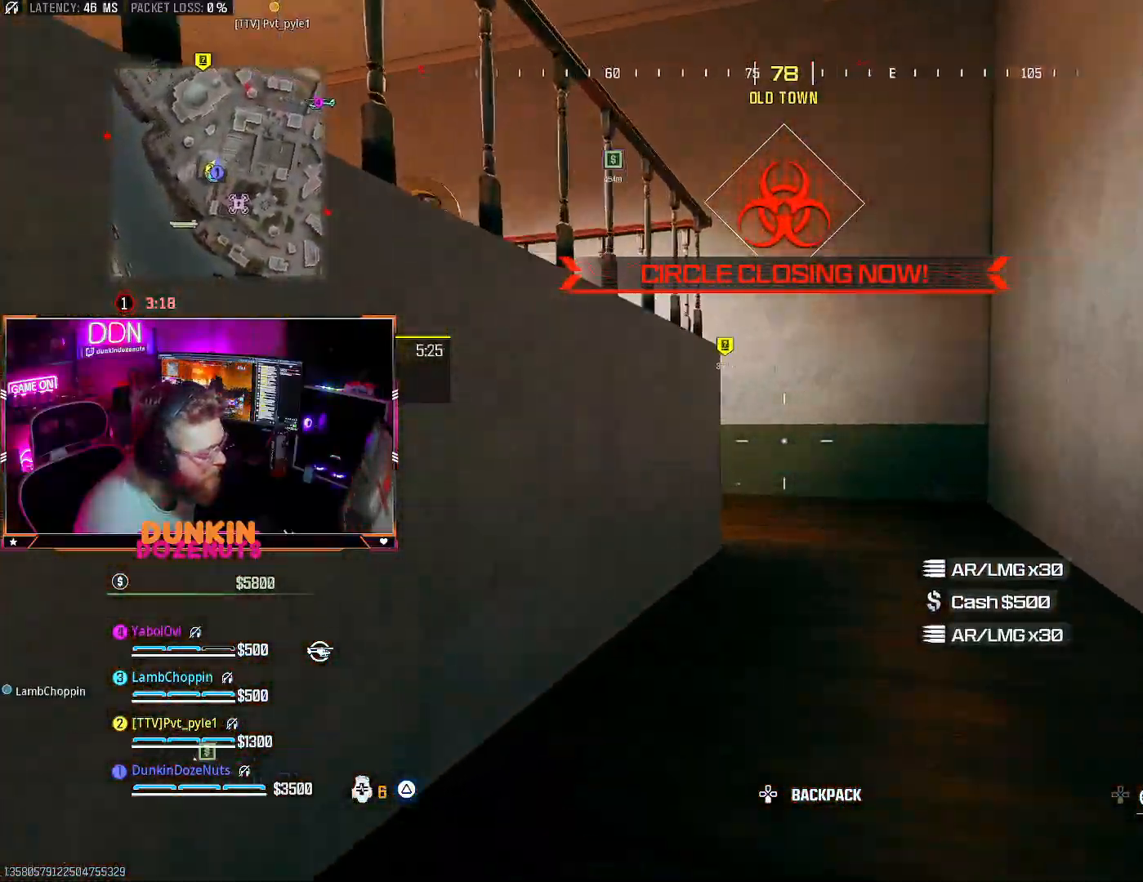
{"dt_ms": 500, "buttons": ["TRIANGLE", "L3"], "left_stick": "up-right", "right_stick": "left", "events": [[17, "L3", "up"], [17, "right_stick", "center"], [100, "right_stick", "left"], [150, "CIRCLE", "up"], [233, "CROSS", "down"], [233, "L3", "down"], [283, "CROSS", "up"], [333, "TRIANGLE", "down"], [350, "left_stick", "up-right"], [367, "L3", "up"], [400, "TRIANGLE", "up"], [450, "L3", "down"], [483, "TRIANGLE", "down"]]}
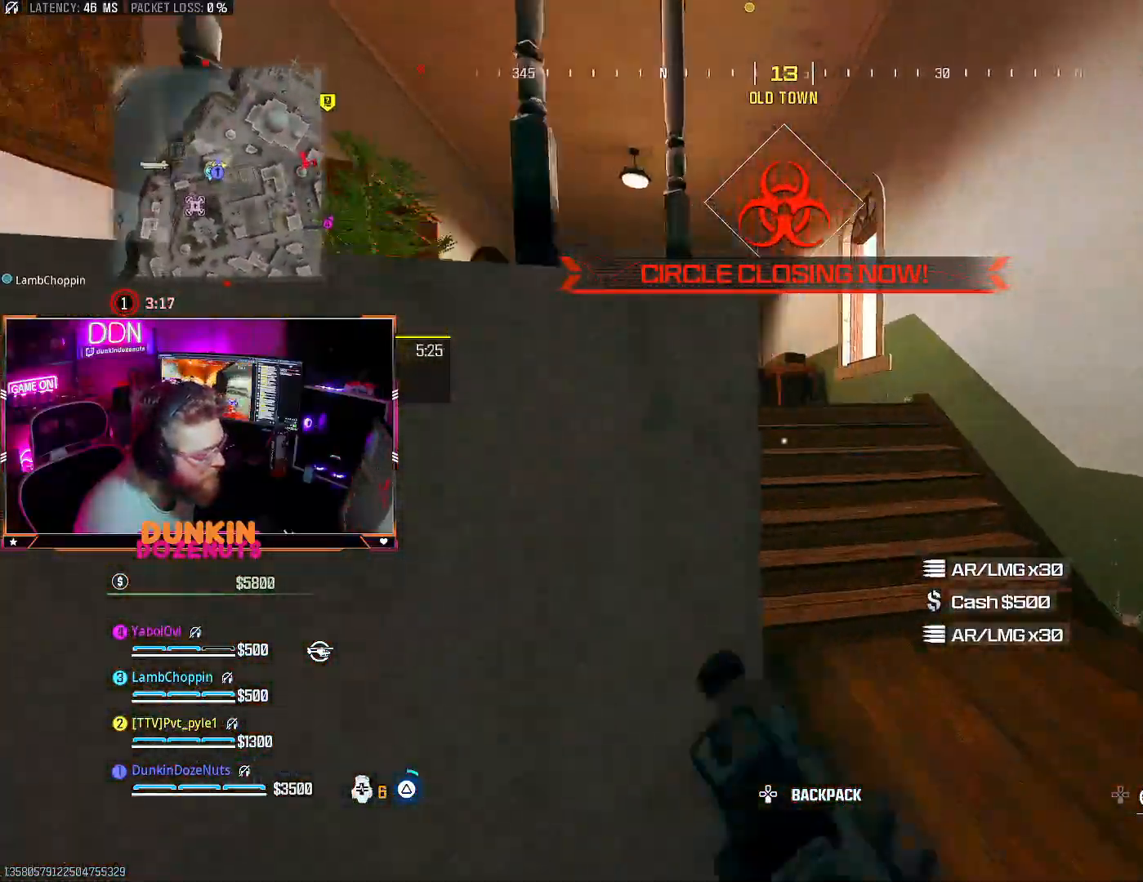
{"dt_ms": 500, "buttons": [], "left_stick": "up", "right_stick": "center", "events": [[50, "L3", "up"], [83, "TRIANGLE", "up"], [133, "left_stick", "up"], [133, "right_stick", "center"], [167, "L3", "down"], [250, "L3", "up"], [367, "L3", "down"], [467, "L3", "up"]]}
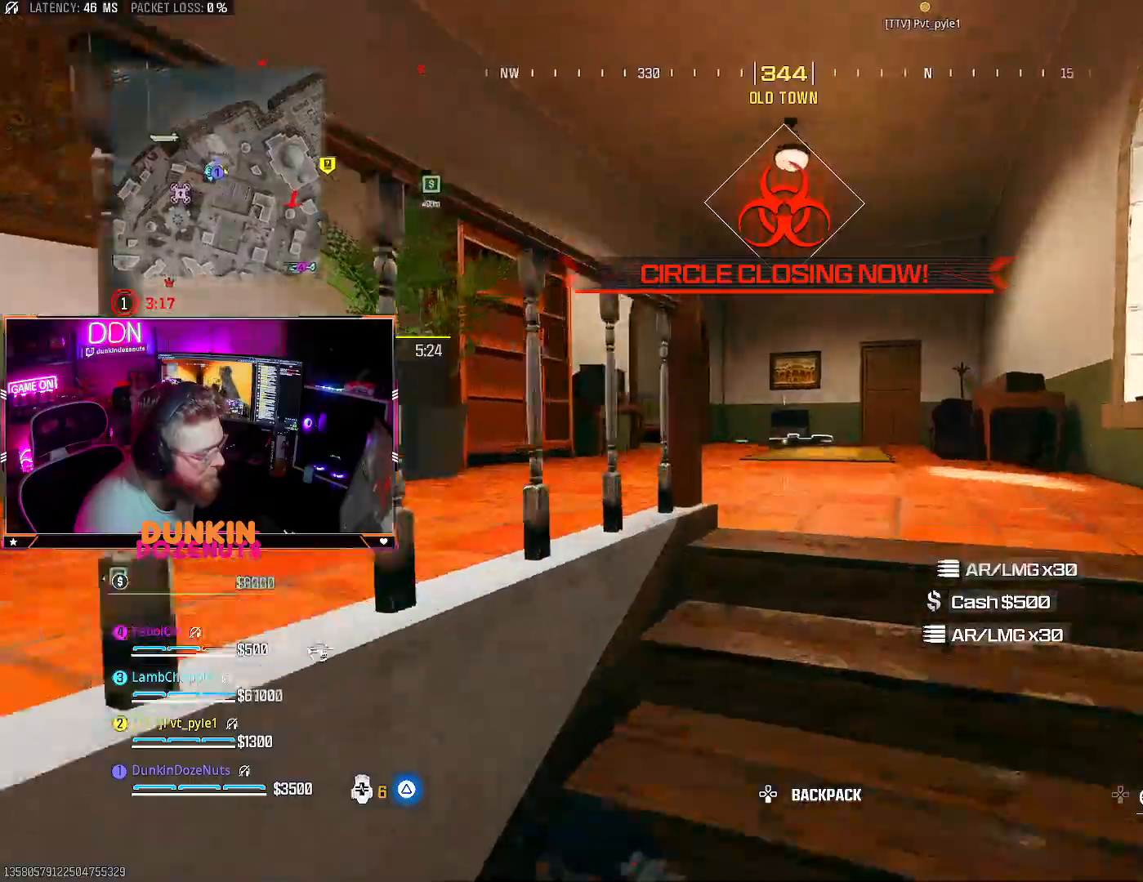
{"dt_ms": 500, "buttons": [], "left_stick": "up", "right_stick": "center", "events": [[83, "L3", "down"], [83, "right_stick", "down-right"], [100, "CIRCLE", "down"], [217, "L3", "up"], [317, "L3", "down"], [333, "right_stick", "center"], [433, "L3", "up"], [500, "CIRCLE", "up"]]}
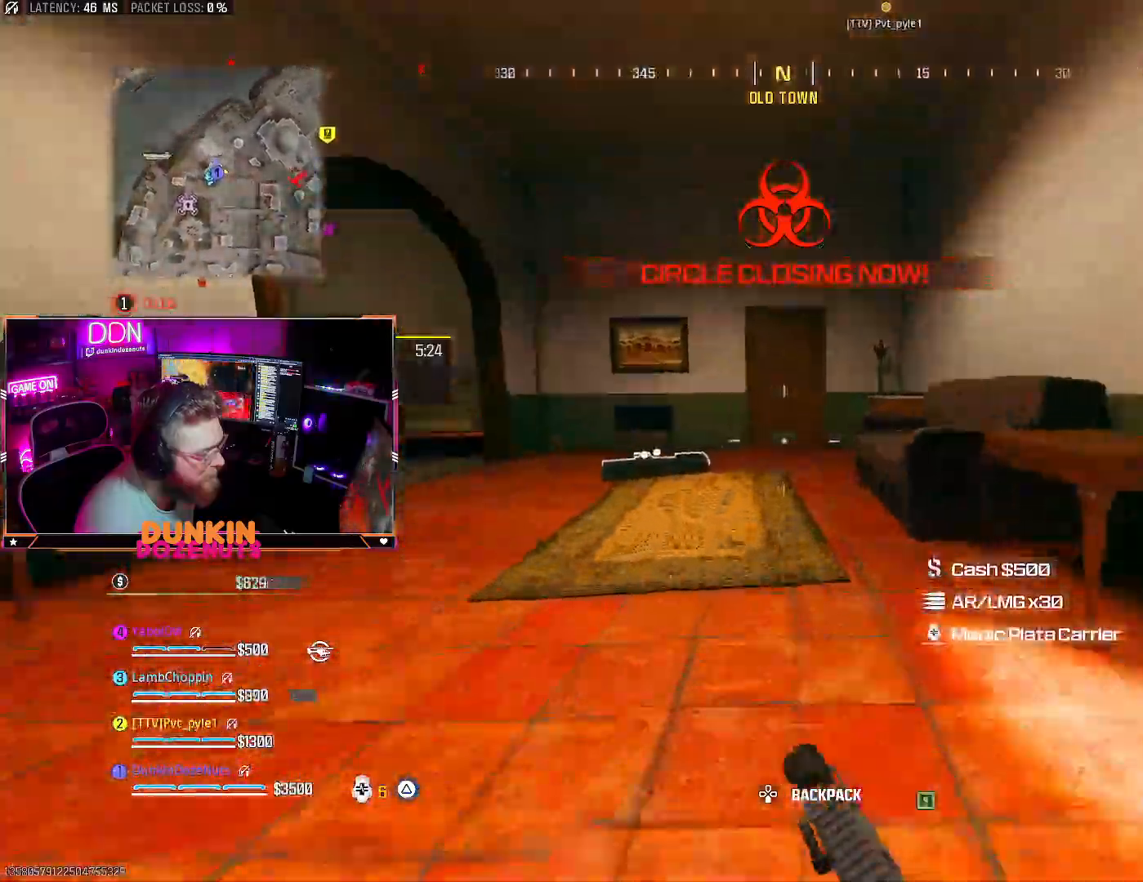
{"dt_ms": 500, "buttons": [], "left_stick": "up", "right_stick": "center", "events": [[83, "CROSS", "down"], [117, "L3", "down"], [150, "TRIANGLE", "down"], [183, "CROSS", "up"], [217, "L3", "up"], [233, "TRIANGLE", "up"], [283, "TRIANGLE", "down"], [317, "L3", "down"], [417, "L3", "up"], [417, "TRIANGLE", "up"]]}
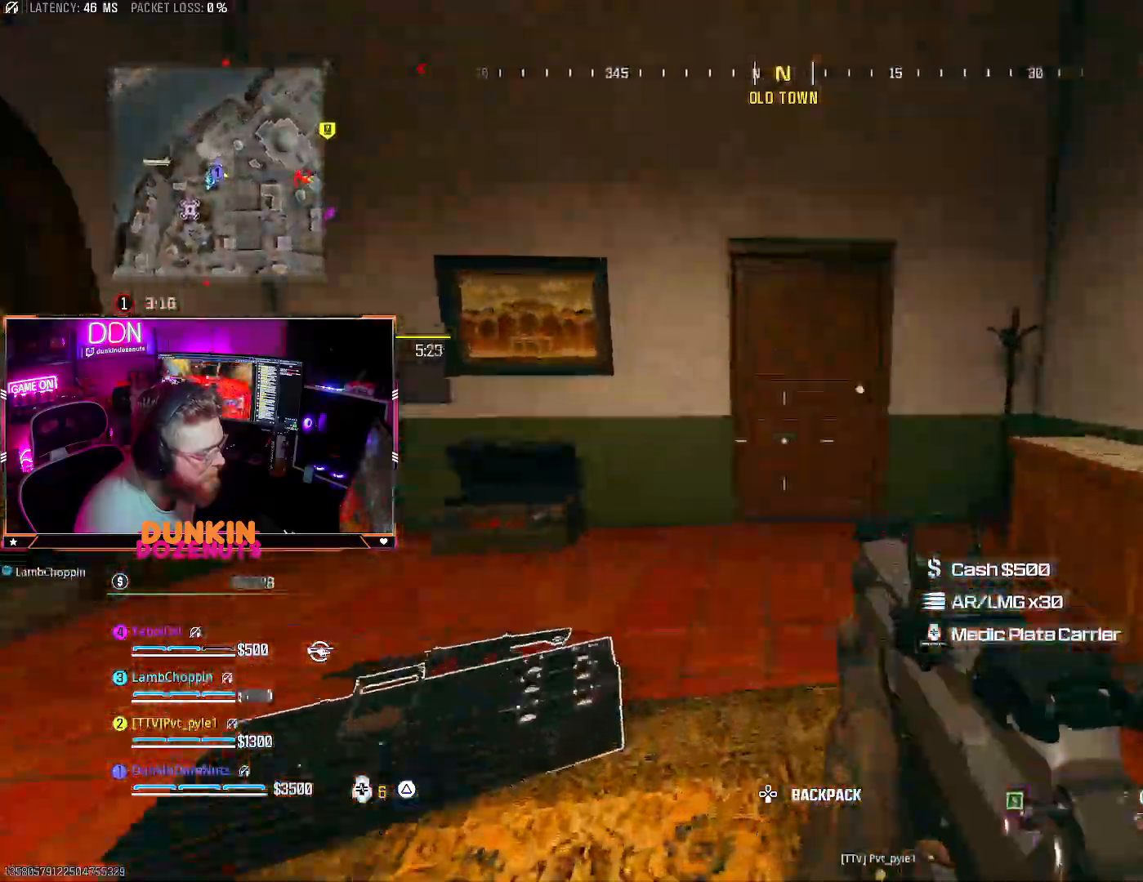
{"dt_ms": 500, "buttons": ["CIRCLE"], "left_stick": "up", "right_stick": "center", "events": [[50, "L3", "down"], [133, "L3", "up"], [167, "CIRCLE", "down"], [217, "L3", "down"], [367, "L3", "up"]]}
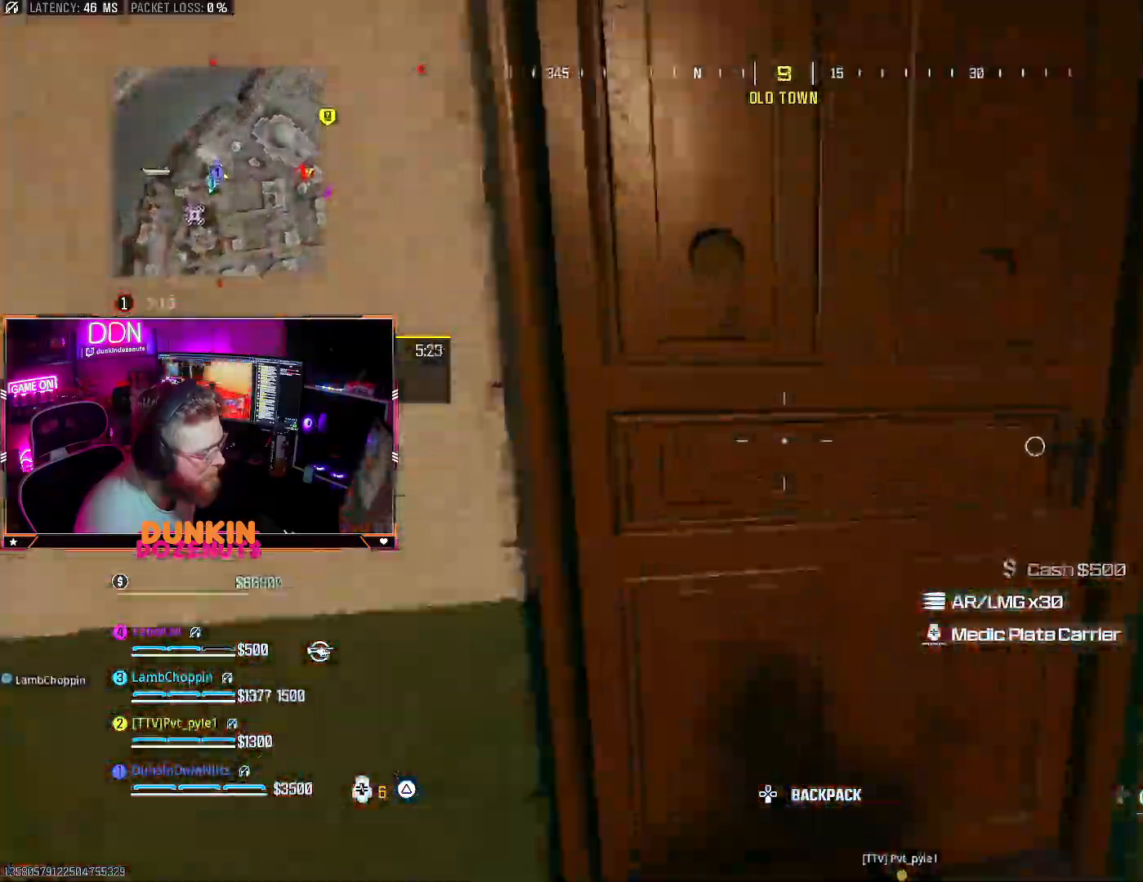
{"dt_ms": 500, "buttons": ["TRIANGLE", "L3"], "left_stick": "up", "right_stick": "right", "events": [[17, "L3", "down"], [33, "right_stick", "right"], [67, "L3", "up"], [100, "CIRCLE", "up"], [217, "CROSS", "down"], [233, "L3", "down"], [250, "CROSS", "up"], [300, "TRIANGLE", "down"], [333, "L3", "up"], [367, "TRIANGLE", "up"], [417, "L3", "down"], [450, "TRIANGLE", "down"]]}
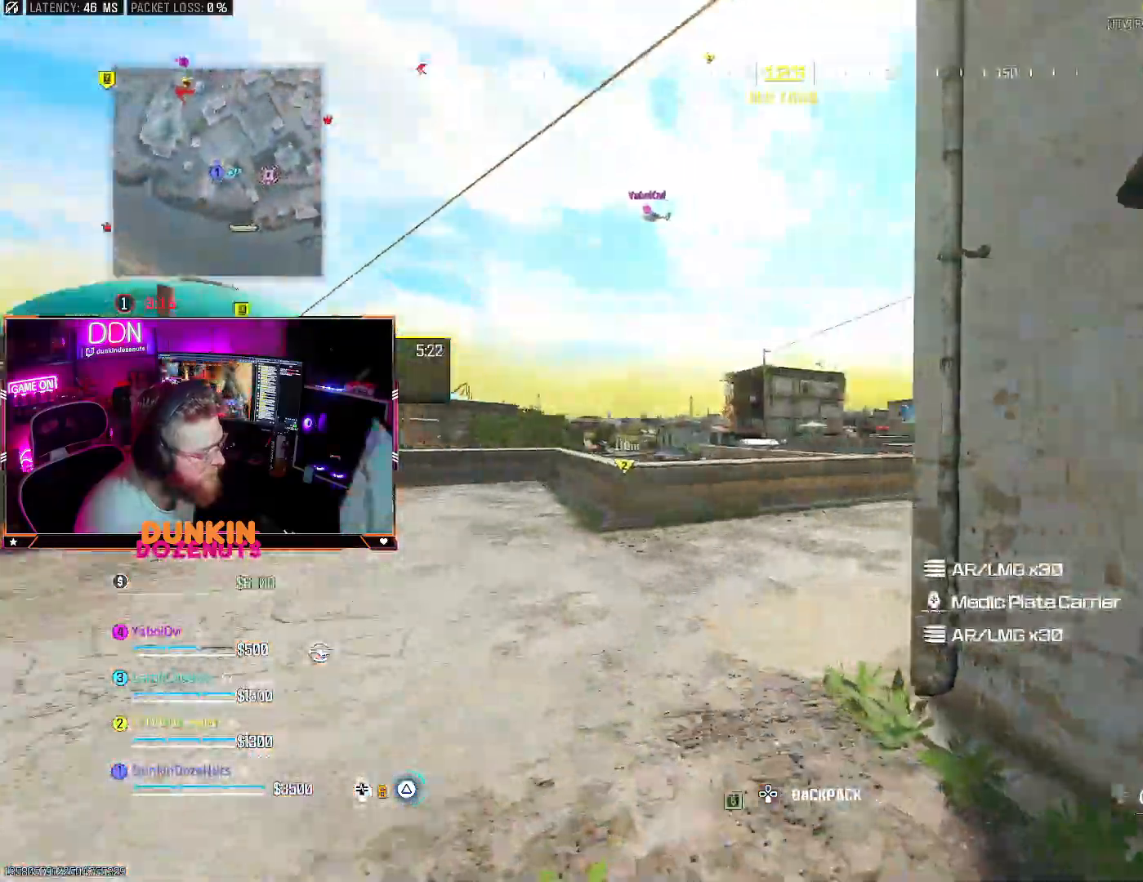
{"dt_ms": 500, "buttons": ["CIRCLE", "L3"], "left_stick": "up-left", "right_stick": "center"}
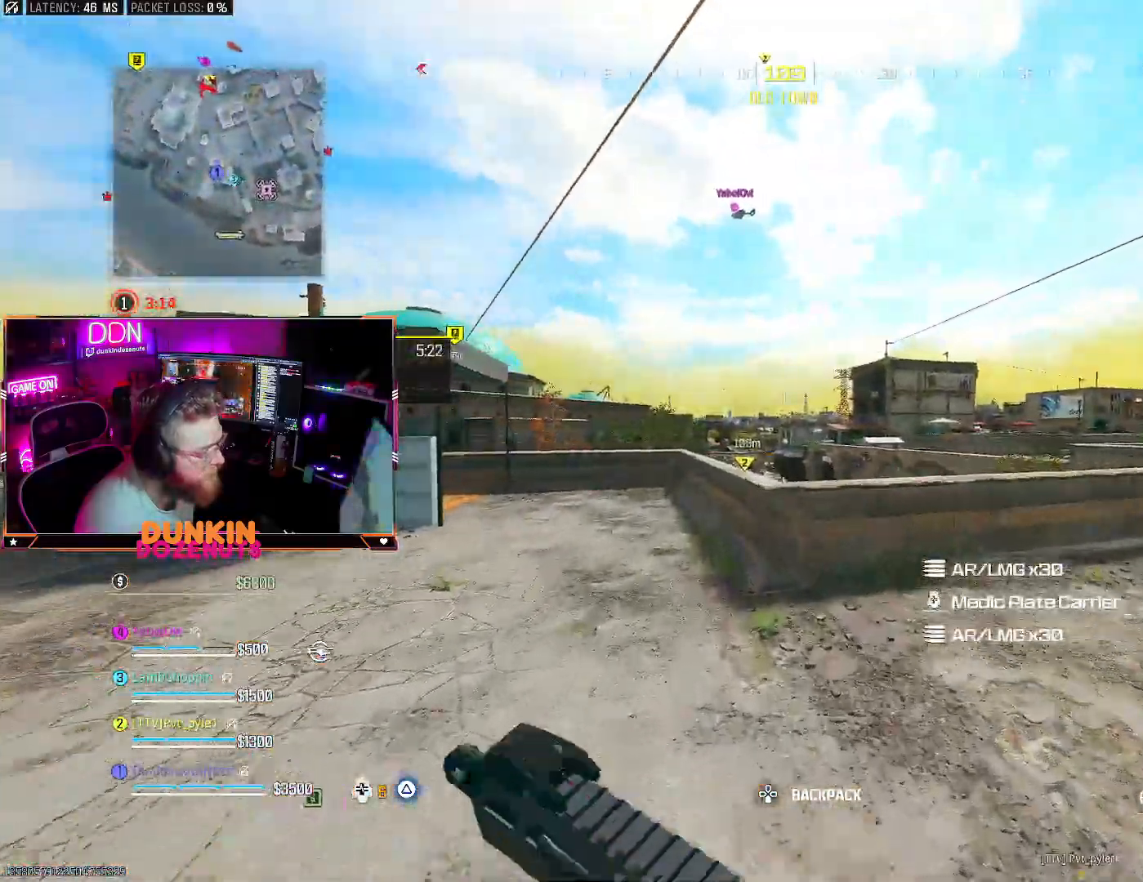
{"dt_ms": 500, "buttons": ["TRIANGLE", "L3"], "left_stick": "up-left", "right_stick": "center", "events": [[17, "L3", "up"], [117, "L3", "down"], [167, "CIRCLE", "up"], [167, "L3", "up"], [217, "left_stick", "left"], [233, "CROSS", "down"], [283, "L3", "down"], [333, "TRIANGLE", "down"], [367, "CROSS", "up"], [367, "L3", "up"], [400, "TRIANGLE", "up"], [400, "left_stick", "up-left"], [500, "L3", "down"], [500, "TRIANGLE", "down"]]}
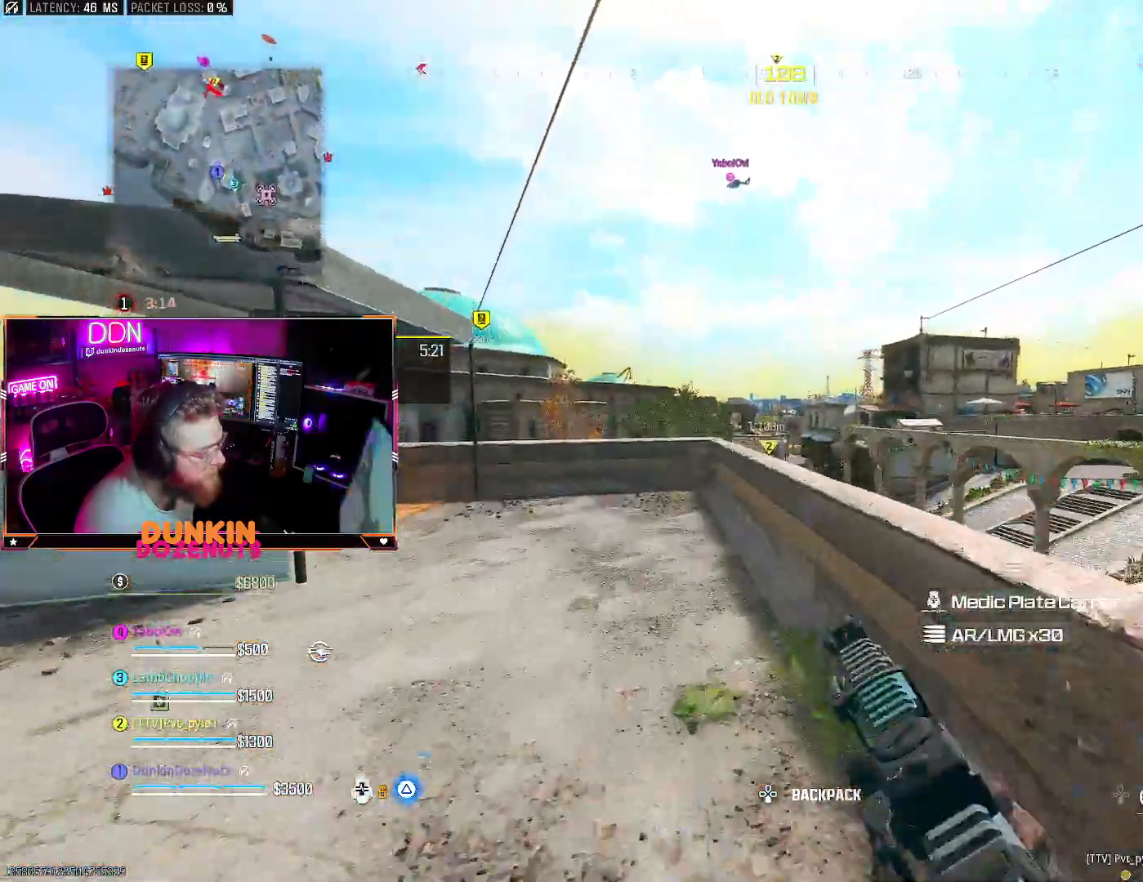
{"dt_ms": 500, "buttons": ["CROSS"], "left_stick": "up", "right_stick": "center", "events": [[67, "right_stick", "down"], [83, "L3", "up"], [83, "left_stick", "up"], [117, "TRIANGLE", "up"], [133, "right_stick", "center"], [233, "L3", "down"], [317, "L3", "up"], [500, "CROSS", "down"]]}
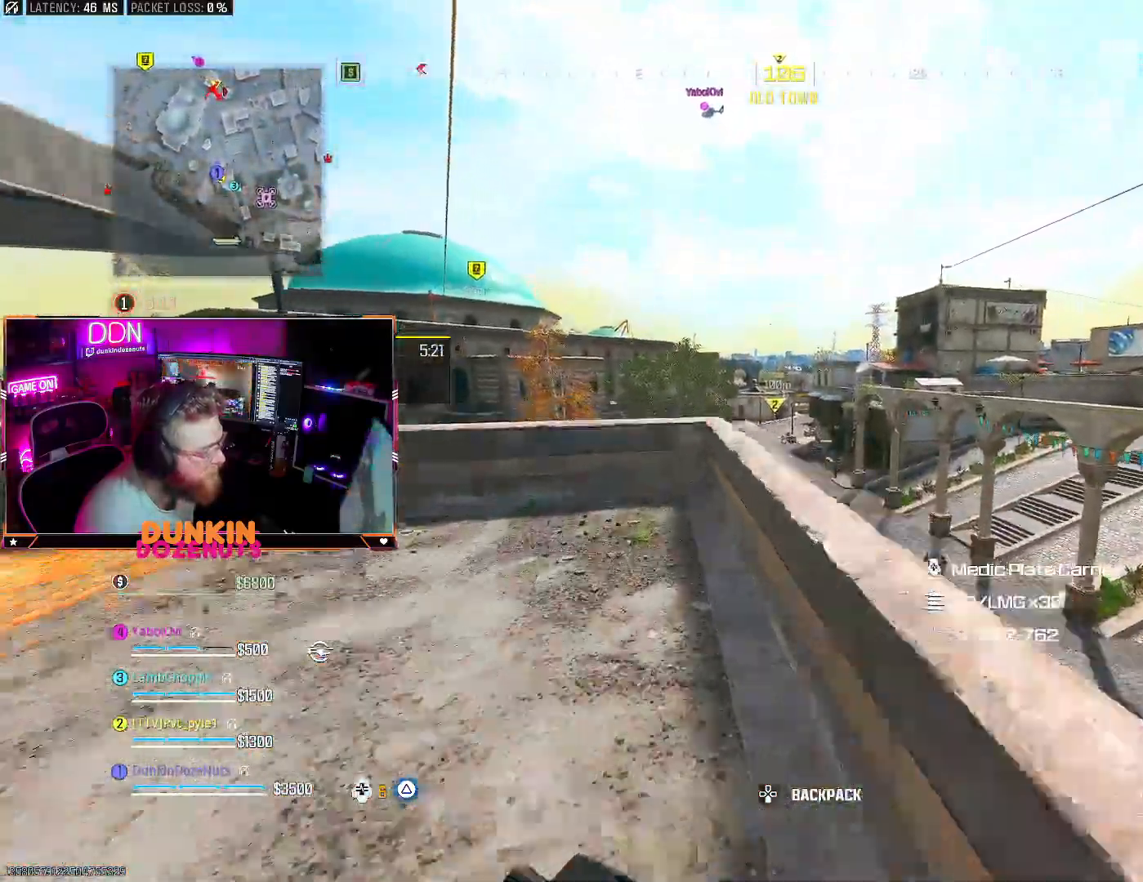
{"dt_ms": 500, "buttons": [], "left_stick": "up", "right_stick": "center", "events": [[117, "CROSS", "up"], [183, "CROSS", "down"], [317, "CROSS", "up"], [367, "L3", "down"], [500, "L3", "up"]]}
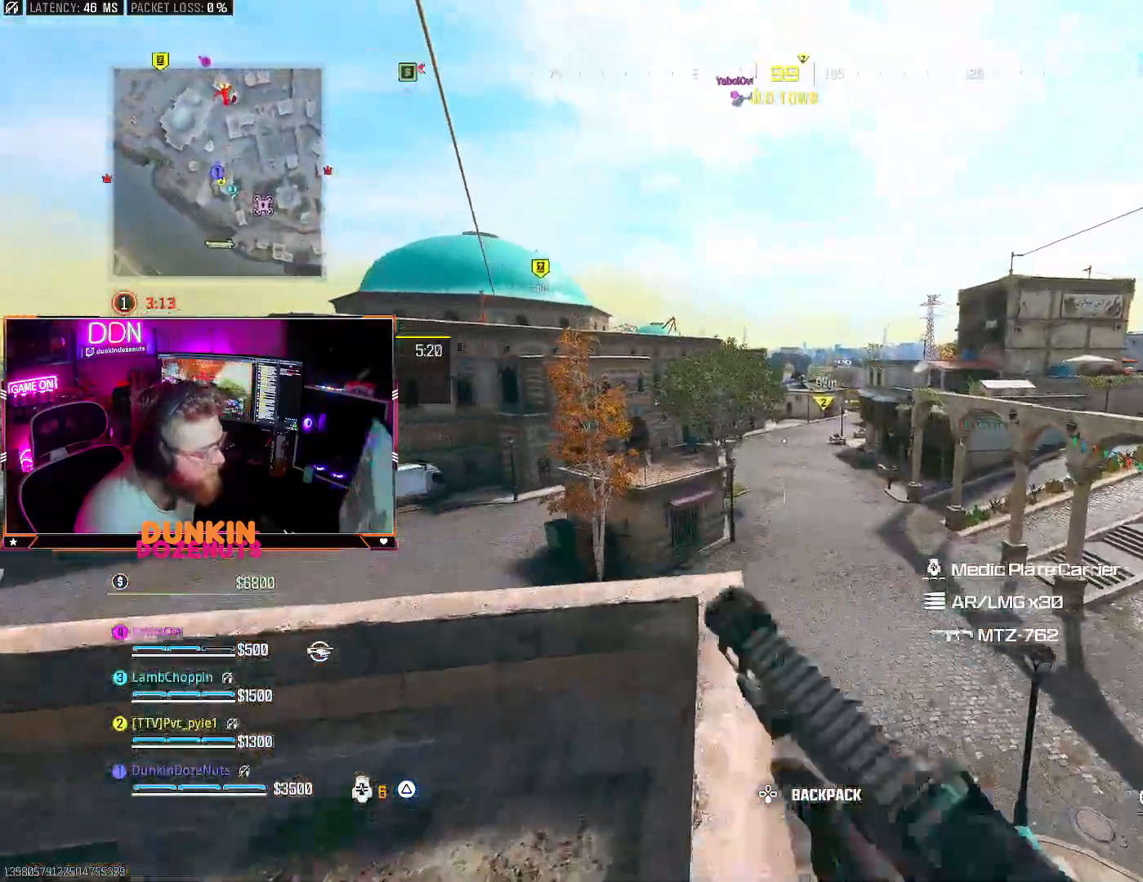
{"dt_ms": 500, "buttons": ["CROSS"], "left_stick": "up-left", "right_stick": "center", "events": [[117, "L3", "down"], [200, "CIRCLE", "down"], [217, "L3", "up"], [317, "CIRCLE", "up"], [383, "CIRCLE", "down"], [500, "CIRCLE", "up"], [500, "CROSS", "down"], [500, "left_stick", "up-left"]]}
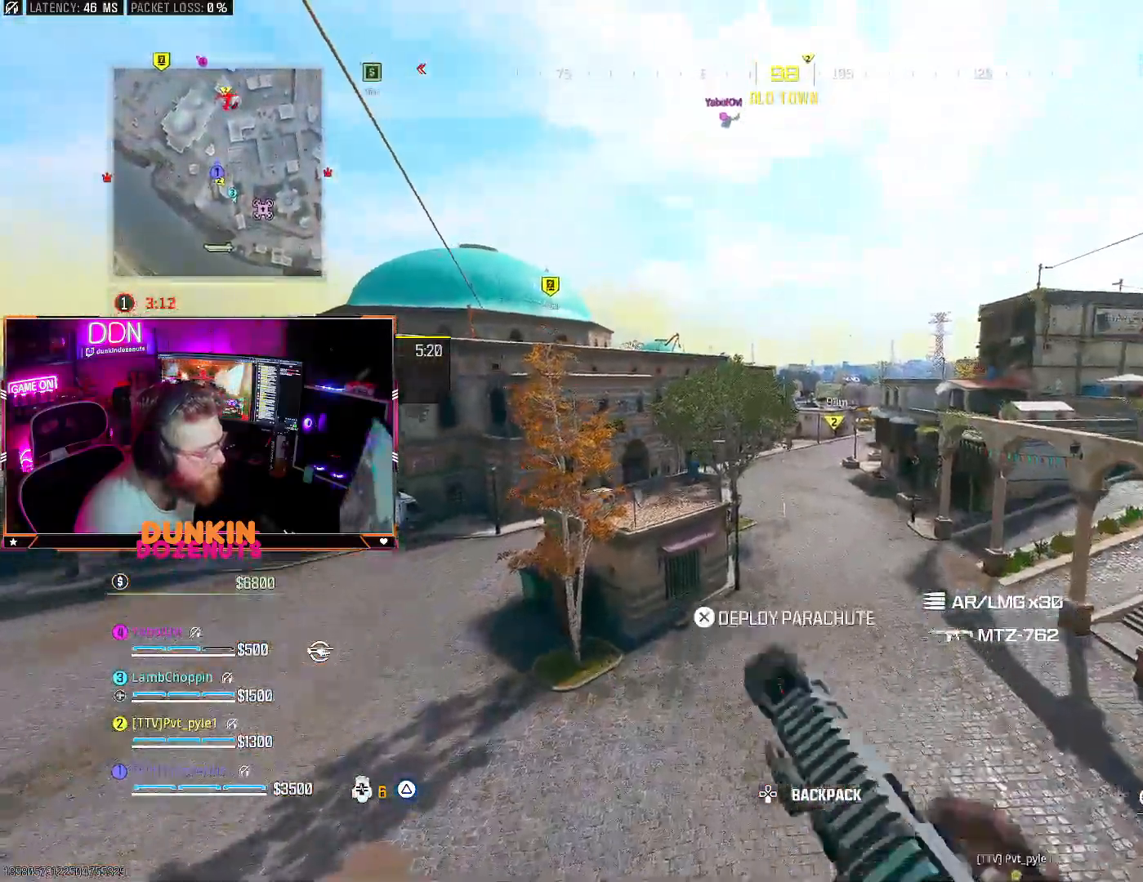
{"dt_ms": 500, "buttons": [], "left_stick": "up-left", "right_stick": "center", "events": [[50, "L3", "down"], [100, "CROSS", "up"], [117, "L3", "up"], [183, "CROSS", "down"], [200, "L3", "down"], [283, "CROSS", "up"], [283, "L3", "up"], [350, "L3", "down"], [483, "L3", "up"]]}
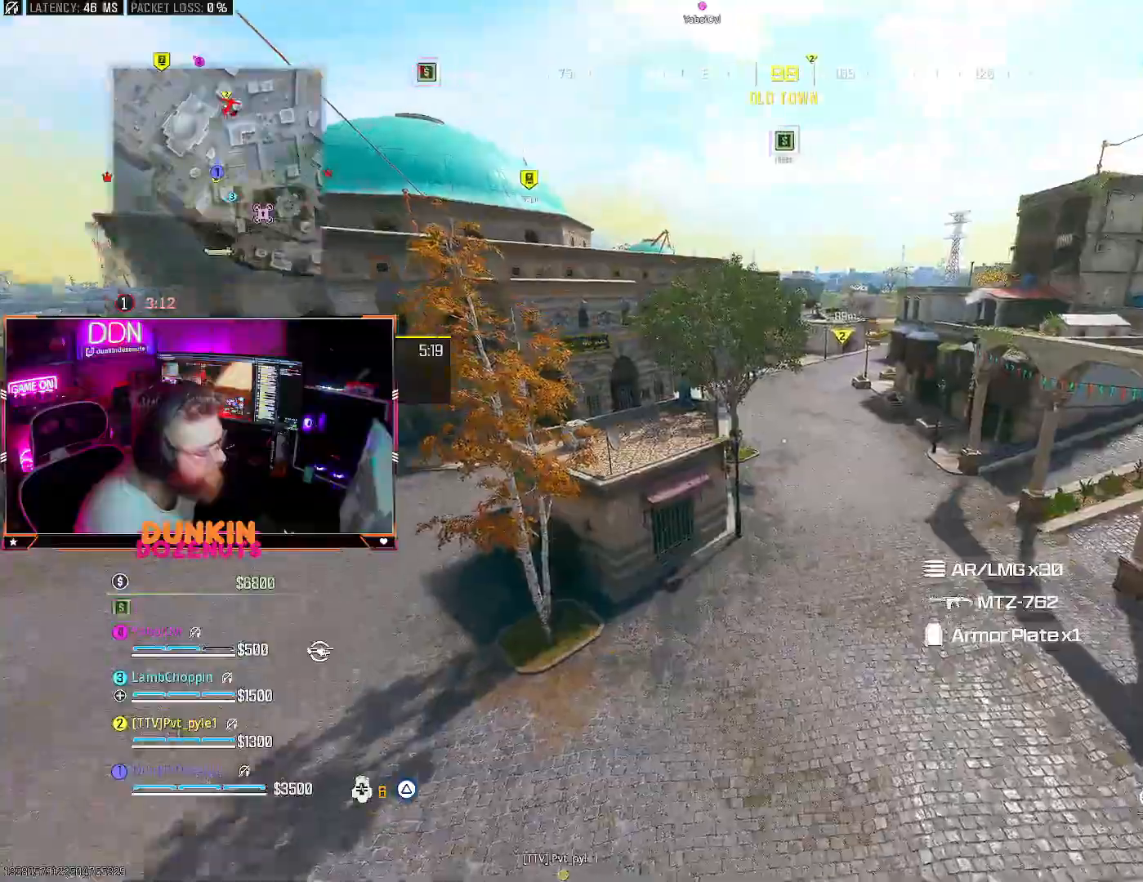
{"dt_ms": 500, "buttons": ["L3"], "left_stick": "left", "right_stick": "left", "events": [[83, "L3", "down"], [233, "L3", "up"], [317, "L3", "down"], [317, "left_stick", "left"], [367, "right_stick", "left"], [417, "L3", "up"], [500, "L3", "down"]]}
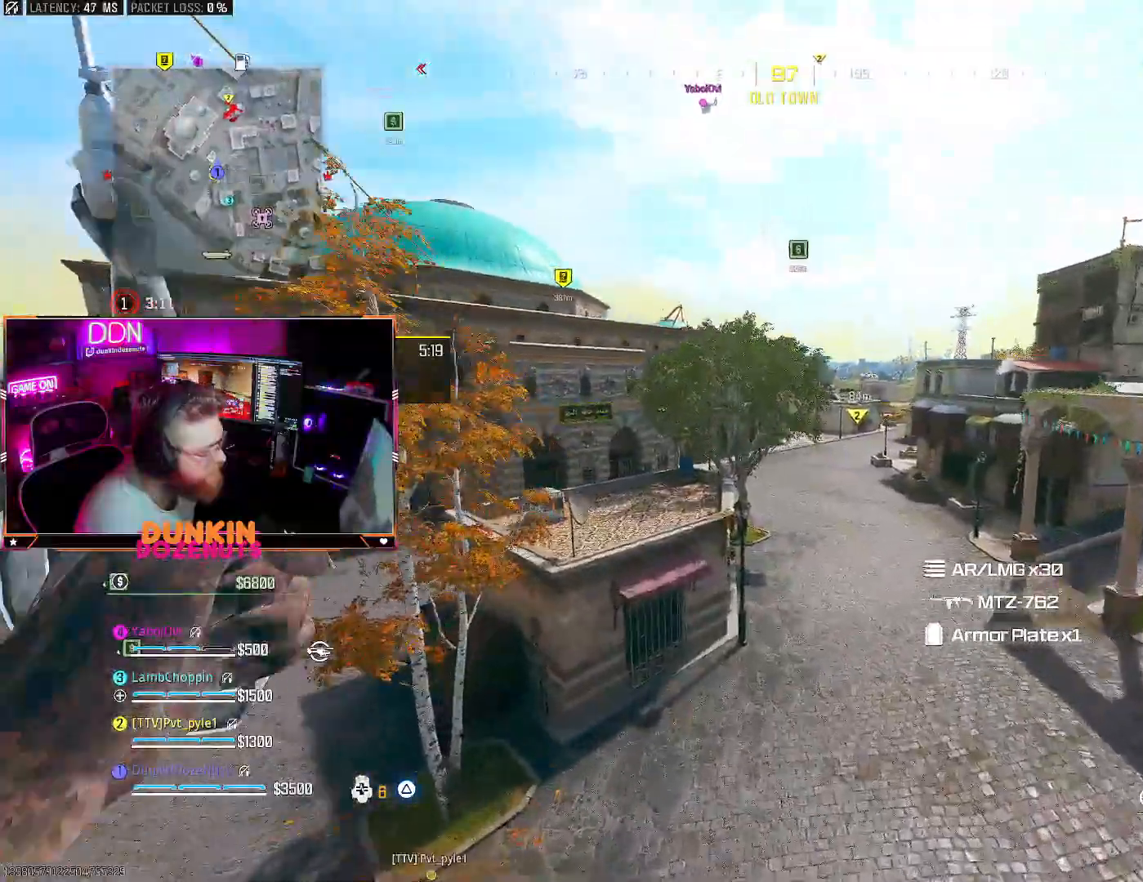
{"dt_ms": 500, "buttons": ["CIRCLE", "L3"], "left_stick": "up-left", "right_stick": "left", "events": [[133, "L3", "up"], [200, "left_stick", "up-left"], [233, "L3", "down"], [367, "L3", "up"], [417, "CIRCLE", "down"], [450, "L3", "down"]]}
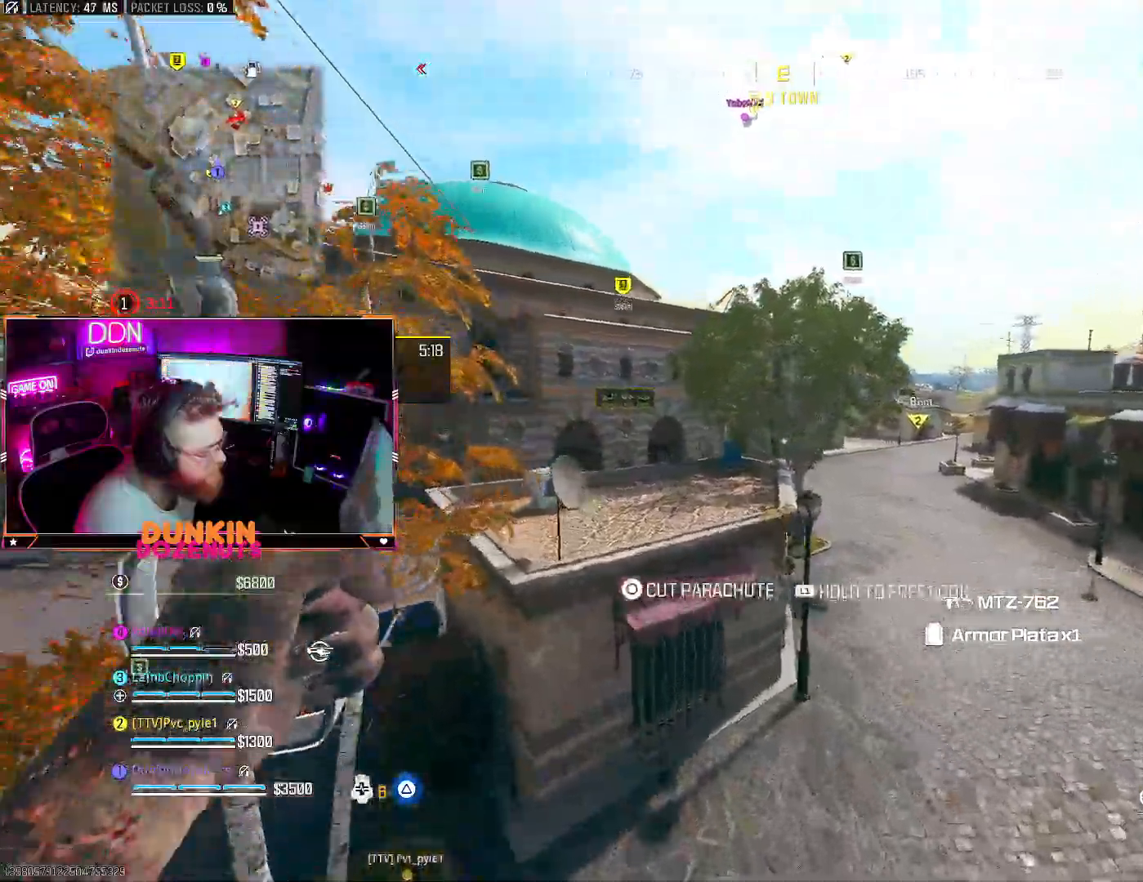
{"dt_ms": 500, "buttons": [], "left_stick": "up", "right_stick": "up-left", "events": [[33, "right_stick", "up-left"], [50, "CIRCLE", "up"], [100, "L3", "up"], [133, "CIRCLE", "down"], [267, "CIRCLE", "up"], [267, "left_stick", "up"]]}
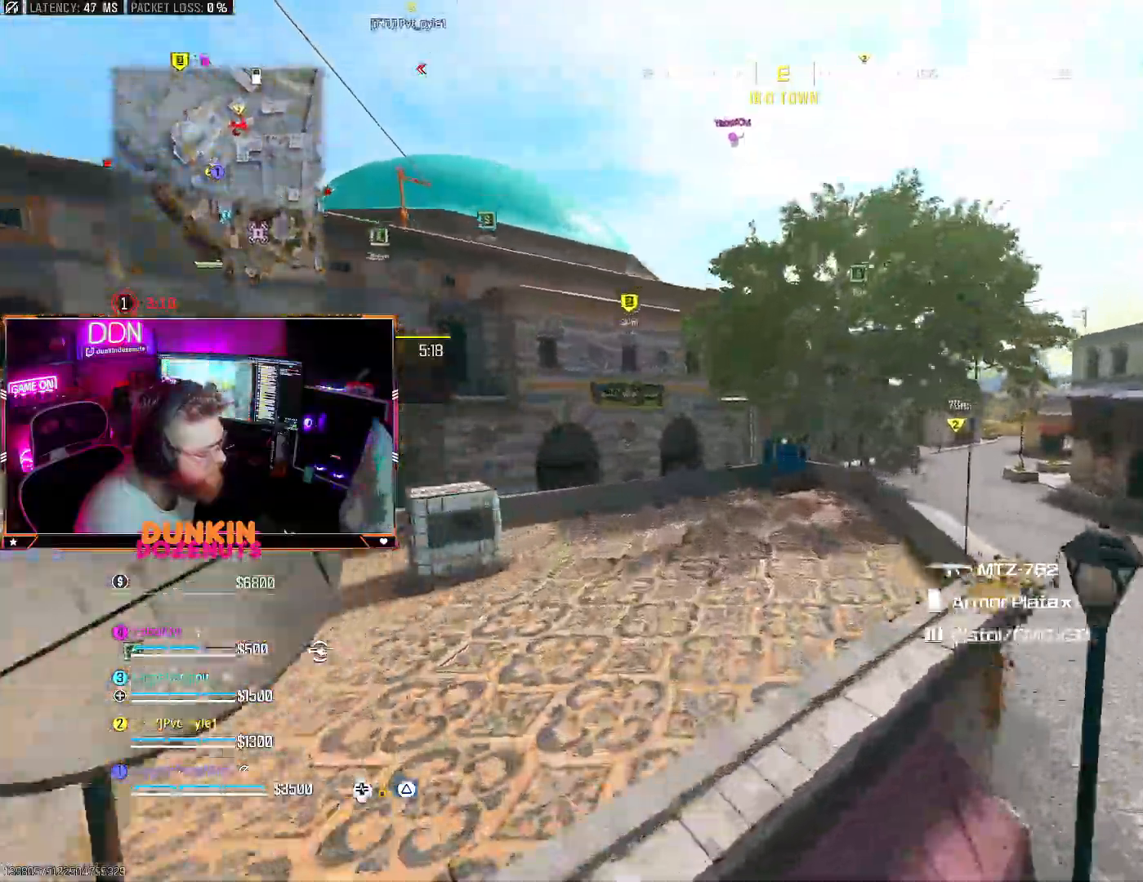
{"dt_ms": 500, "buttons": [], "left_stick": "up-left", "right_stick": "center", "events": [[50, "right_stick", "up"], [83, "L3", "down"], [217, "right_stick", "up-right"], [250, "L3", "up"], [317, "left_stick", "up-left"], [333, "L3", "down"], [383, "right_stick", "center"], [483, "L3", "up"]]}
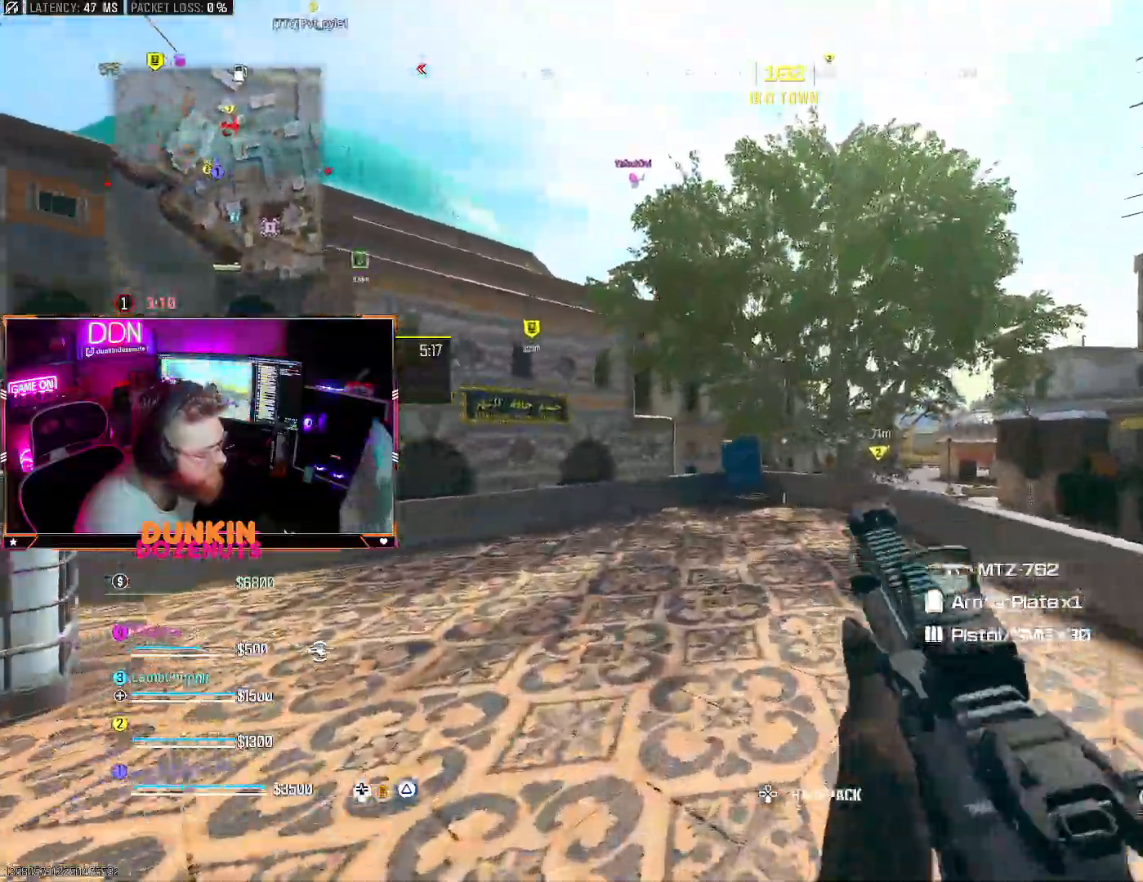
{"dt_ms": 500, "buttons": ["L3"], "left_stick": "up-left", "right_stick": "center", "events": [[67, "L3", "down"], [200, "L3", "up"], [217, "TRIANGLE", "down"], [267, "L3", "down"], [300, "TRIANGLE", "up"], [367, "TRIANGLE", "down"], [433, "L3", "up"], [483, "L3", "down"], [483, "TRIANGLE", "up"]]}
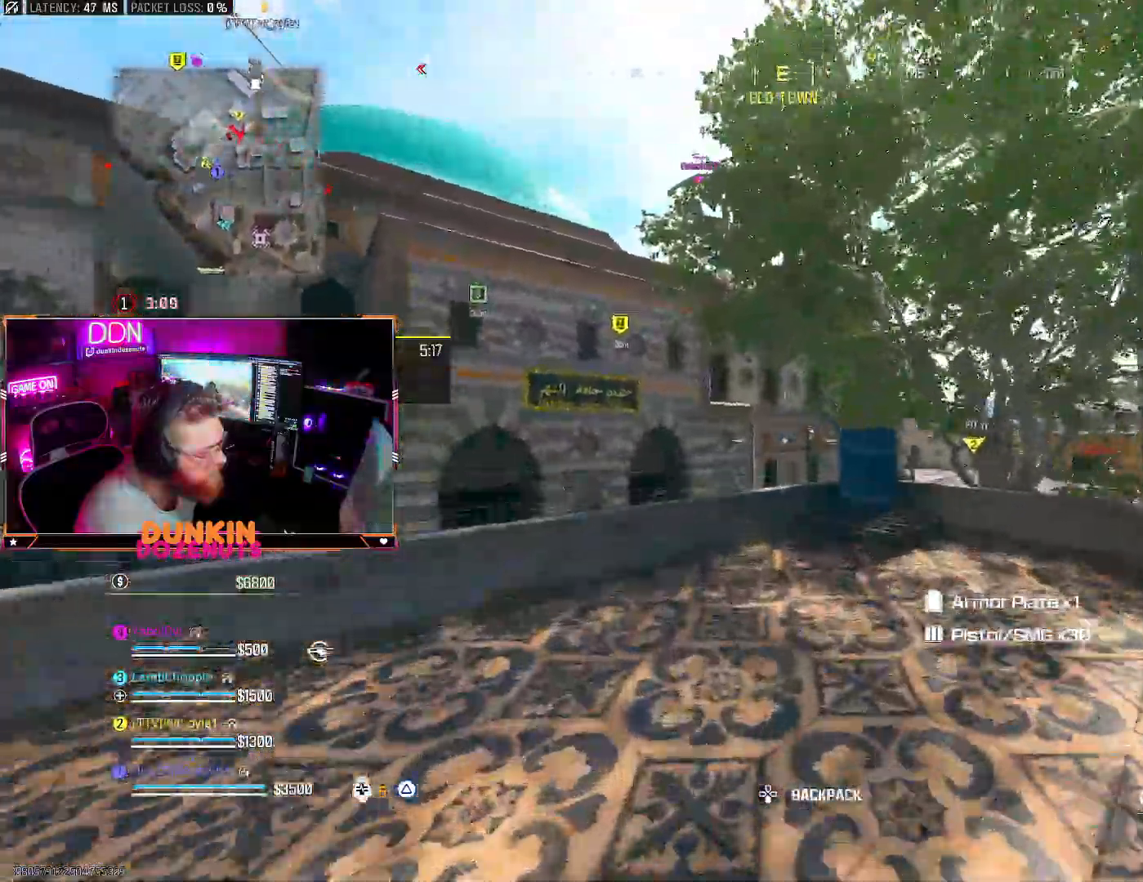
{"dt_ms": 500, "buttons": ["L1", "R1", "L3"], "left_stick": "up-left", "right_stick": "center", "events": [[117, "L3", "up"], [250, "CROSS", "down"], [250, "L3", "down"], [300, "TRIANGLE", "down"], [350, "CROSS", "up"], [433, "L1", "down"], [467, "R1", "down"], [500, "TRIANGLE", "up"]]}
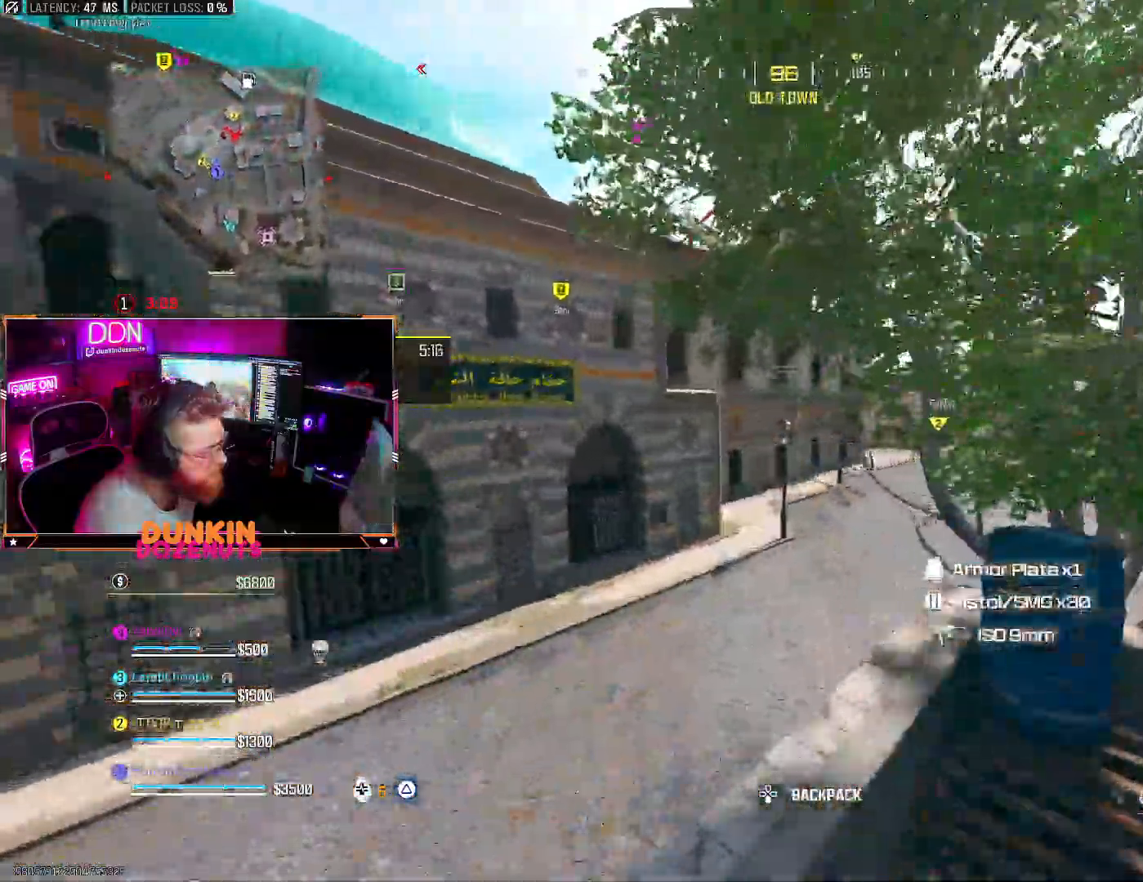
{"dt_ms": 500, "buttons": ["L3"], "left_stick": "up-left", "right_stick": "center", "events": [[50, "L3", "up"], [83, "L1", "up"], [83, "R1", "up"], [133, "right_stick", "up"], [450, "right_stick", "center"], [467, "L3", "down"]]}
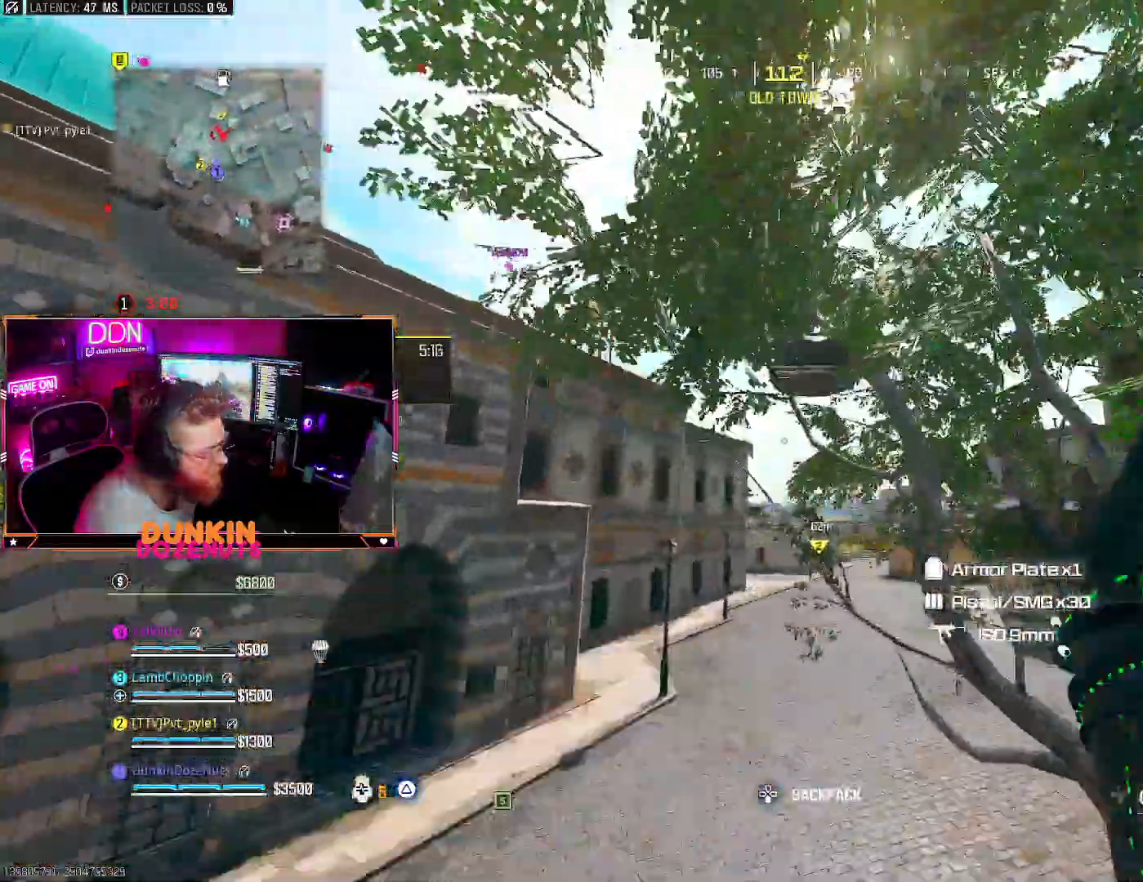
{"dt_ms": 500, "buttons": [], "left_stick": "up-left", "right_stick": "center", "events": [[100, "L3", "up"], [150, "L3", "down"], [167, "right_stick", "down"], [300, "L3", "up"], [333, "right_stick", "center"], [350, "L3", "down"], [500, "L3", "up"]]}
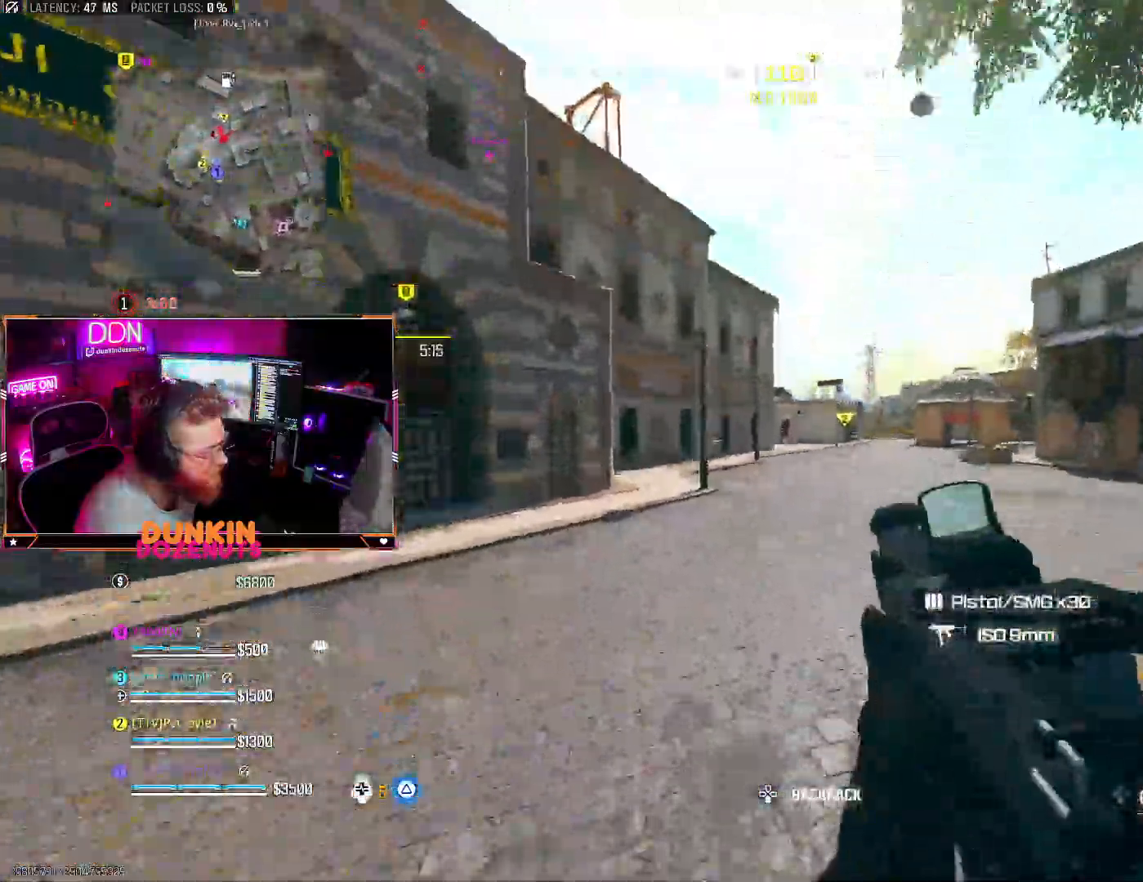
{"dt_ms": 1000, "buttons": ["CROSS"], "left_stick": "up", "right_stick": "center"}
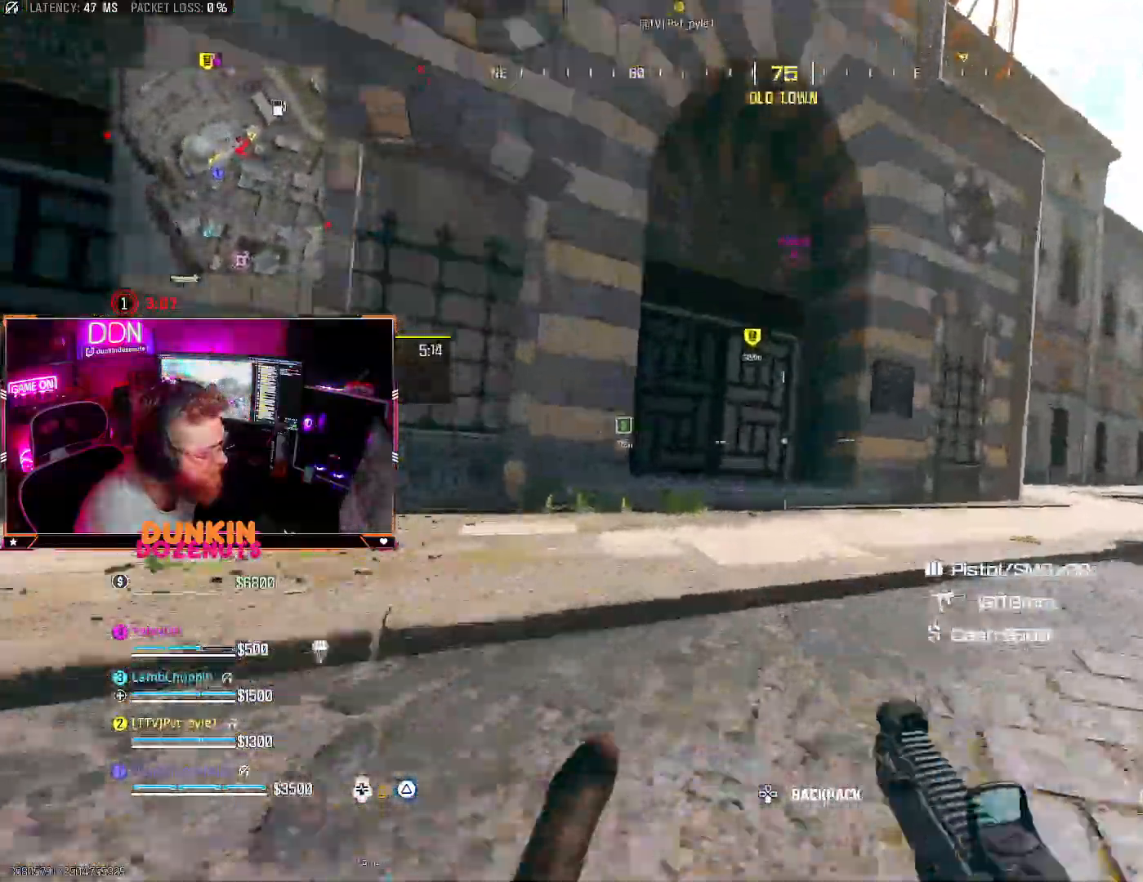
{"dt_ms": 500, "buttons": ["L3"], "left_stick": "up", "right_stick": "left", "events": [[17, "L3", "down"], [33, "right_stick", "down"], [83, "TRIANGLE", "down"], [83, "right_stick", "center"], [100, "CROSS", "up"], [150, "L3", "up"], [167, "TRIANGLE", "up"], [200, "L3", "down"], [250, "TRIANGLE", "down"], [333, "L3", "up"], [333, "TRIANGLE", "up"], [433, "L3", "down"], [500, "right_stick", "left"]]}
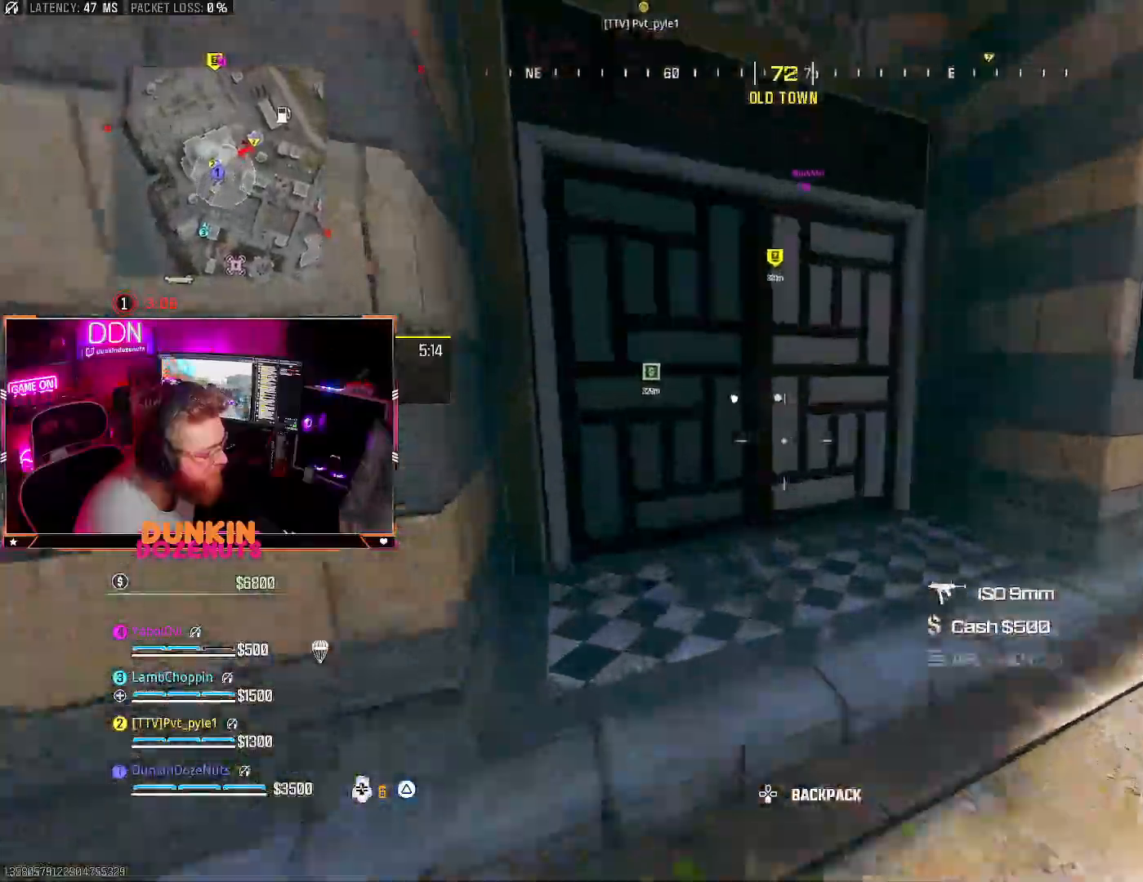
{"dt_ms": 500, "buttons": [], "left_stick": "up", "right_stick": "right", "events": [[67, "L3", "up"], [117, "L3", "down"], [117, "right_stick", "center"], [250, "L3", "up"], [350, "L3", "down"], [500, "L3", "up"], [500, "right_stick", "right"]]}